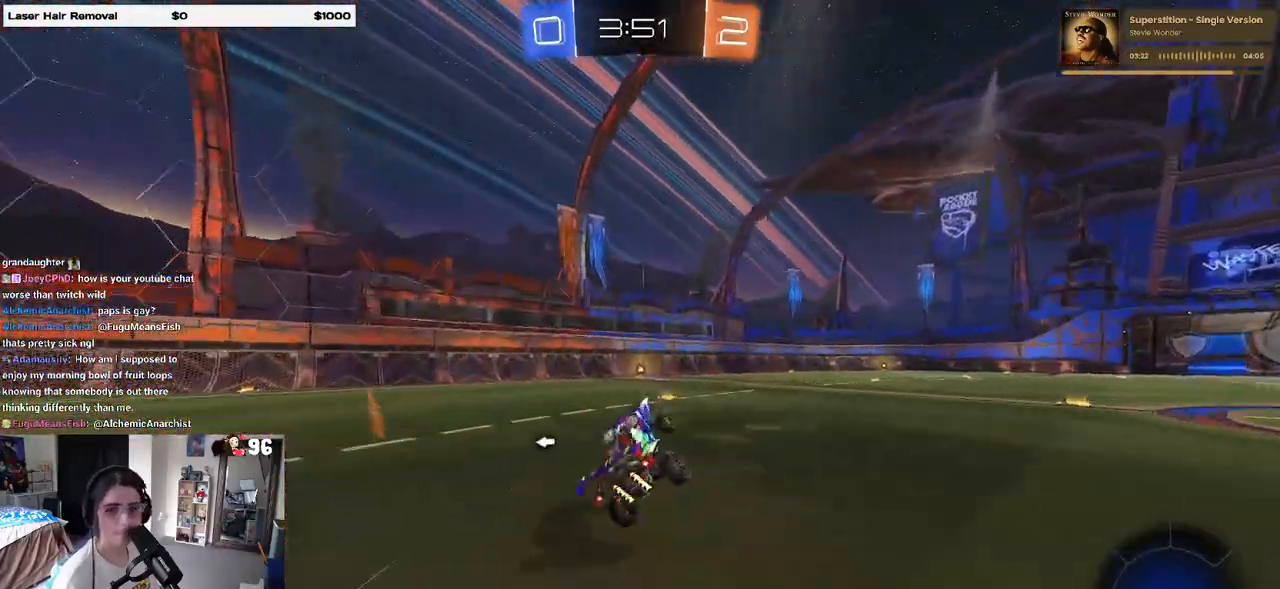
Gameplay with a controller (PlayStation layout); each line is a JSON object with the inputs held at the frame after it. "events" lists button and stick changes between this image and that frame as [ms after this image, input, new state], when the widget could be followed in between.
{"buttons": ["R2"], "left_stick": "center", "right_stick": "center", "events": [[150, "TRIANGLE", "down"], [233, "left_stick", "left"], [250, "TRIANGLE", "up"], [467, "left_stick", "center"]]}
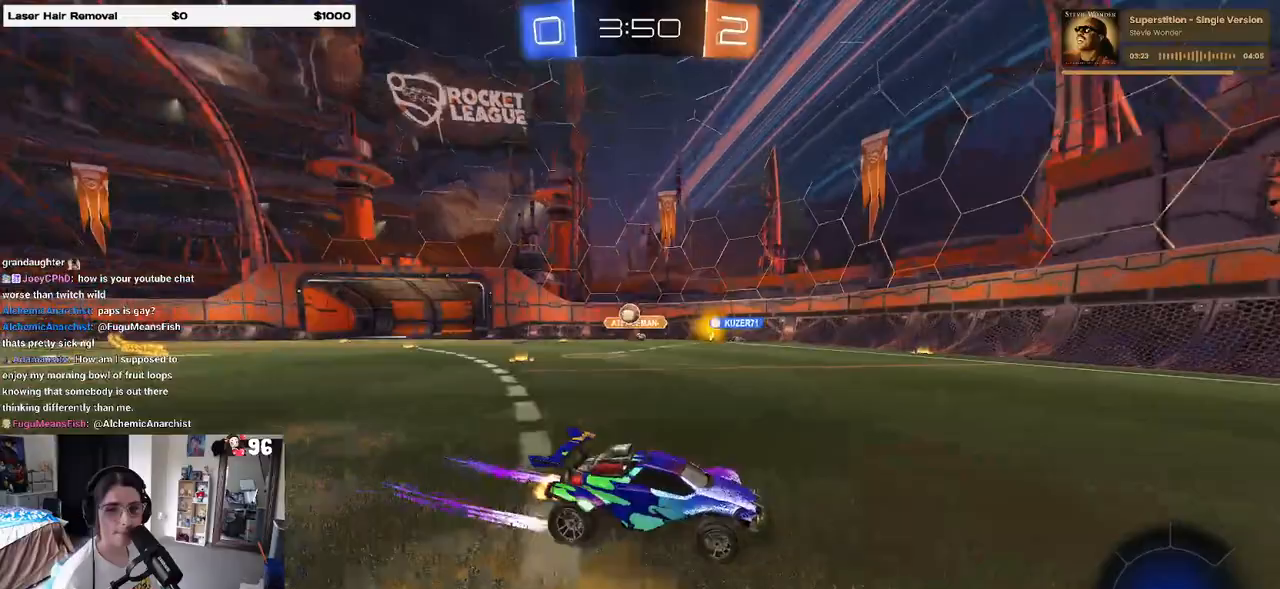
{"buttons": ["R2"], "left_stick": "right", "right_stick": "center", "events": [[250, "left_stick", "right"]]}
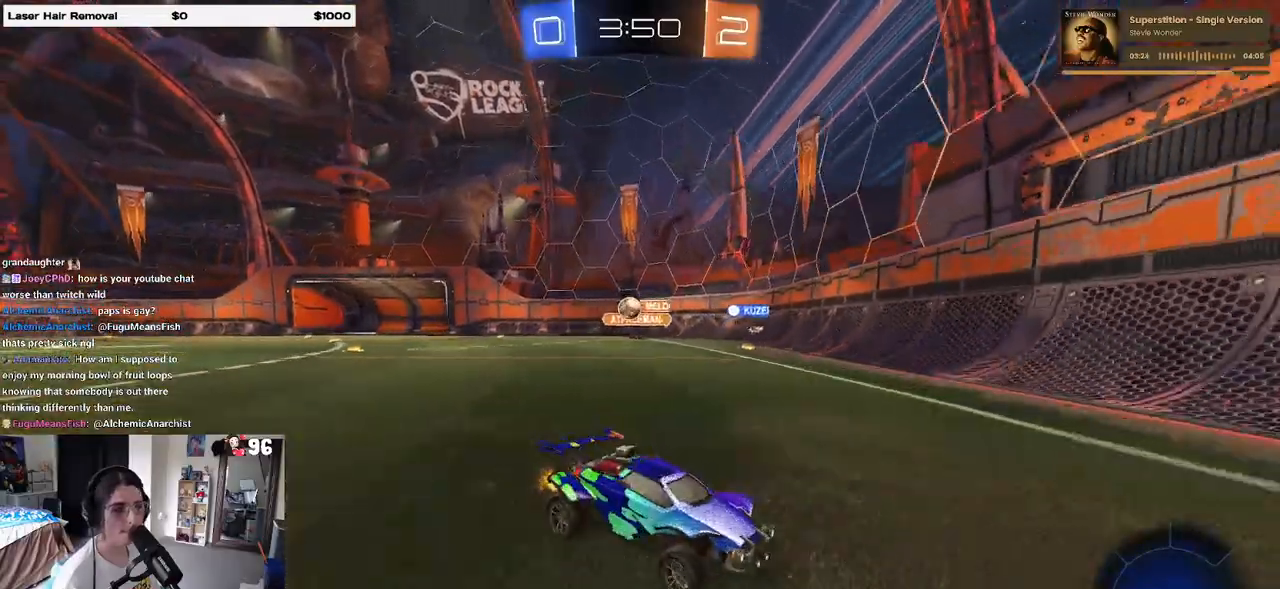
{"buttons": ["R1", "R2"], "left_stick": "right", "right_stick": "center", "events": [[133, "left_stick", "center"], [217, "left_stick", "right"], [233, "R1", "down"]]}
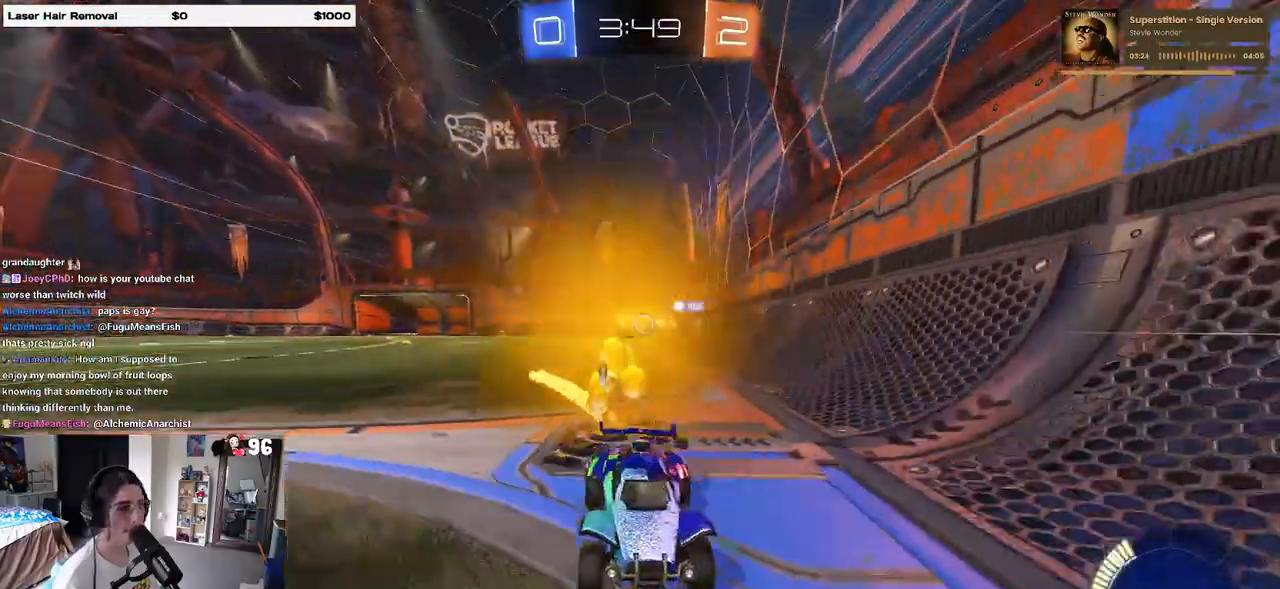
{"buttons": ["R2"], "left_stick": "center", "right_stick": "center", "events": [[33, "left_stick", "center"], [117, "R1", "up"]]}
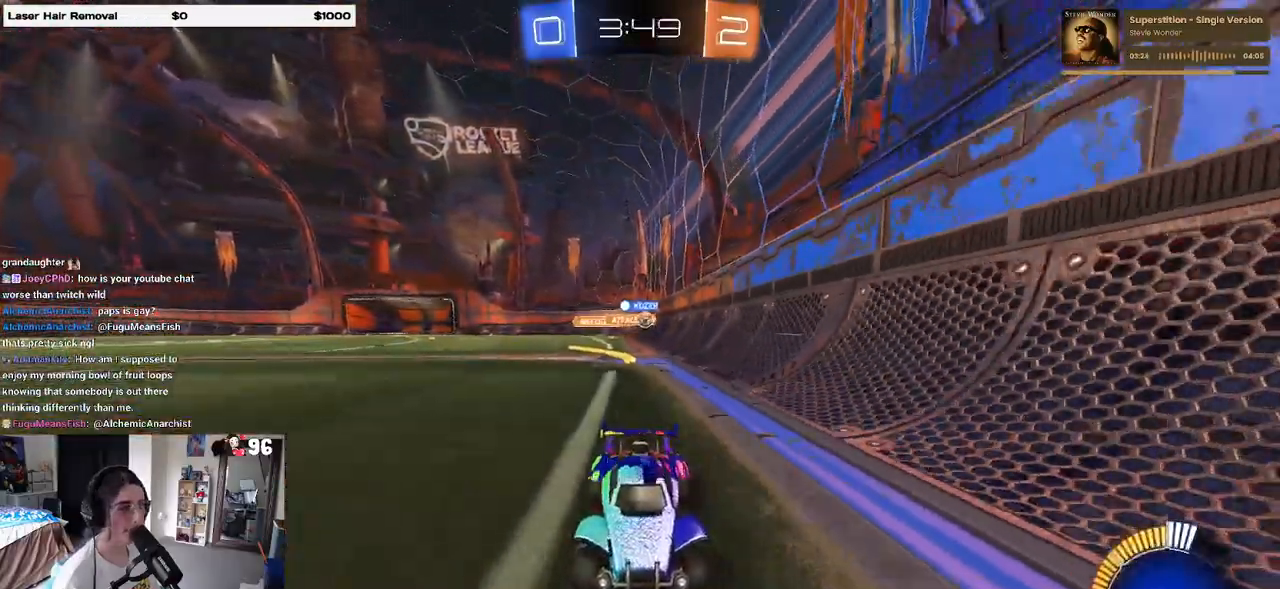
{"buttons": ["R2"], "left_stick": "right", "right_stick": "center", "events": [[100, "left_stick", "right"], [267, "SQUARE", "down"], [417, "SQUARE", "up"]]}
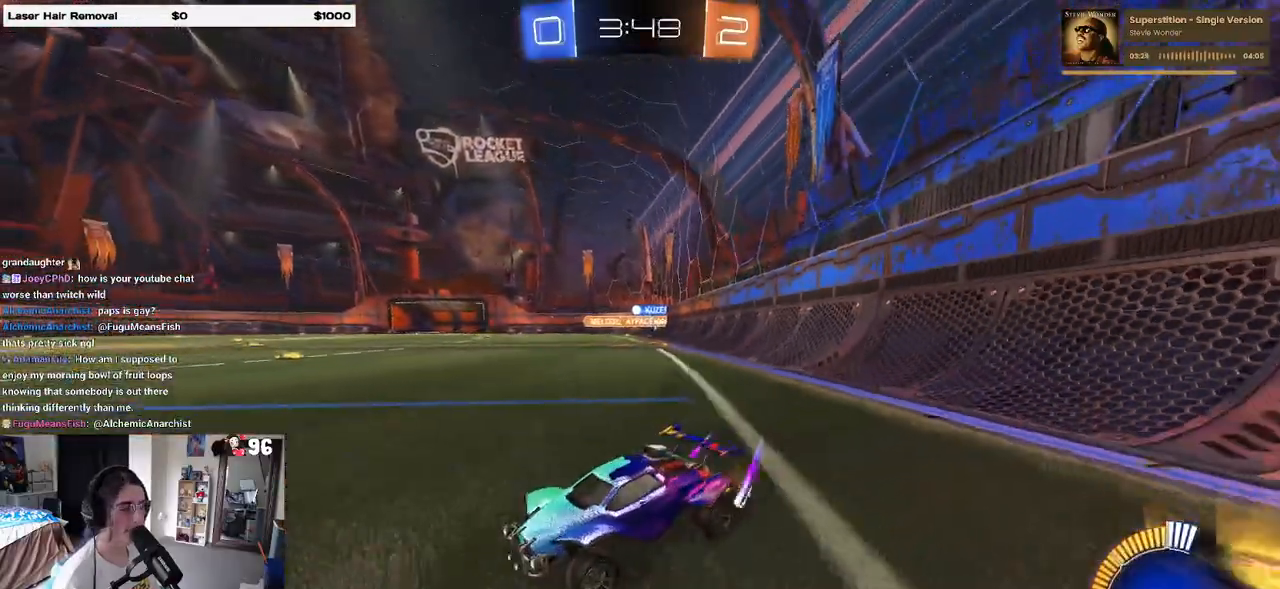
{"buttons": ["R1", "R2"], "left_stick": "right", "right_stick": "center", "events": [[367, "R1", "down"]]}
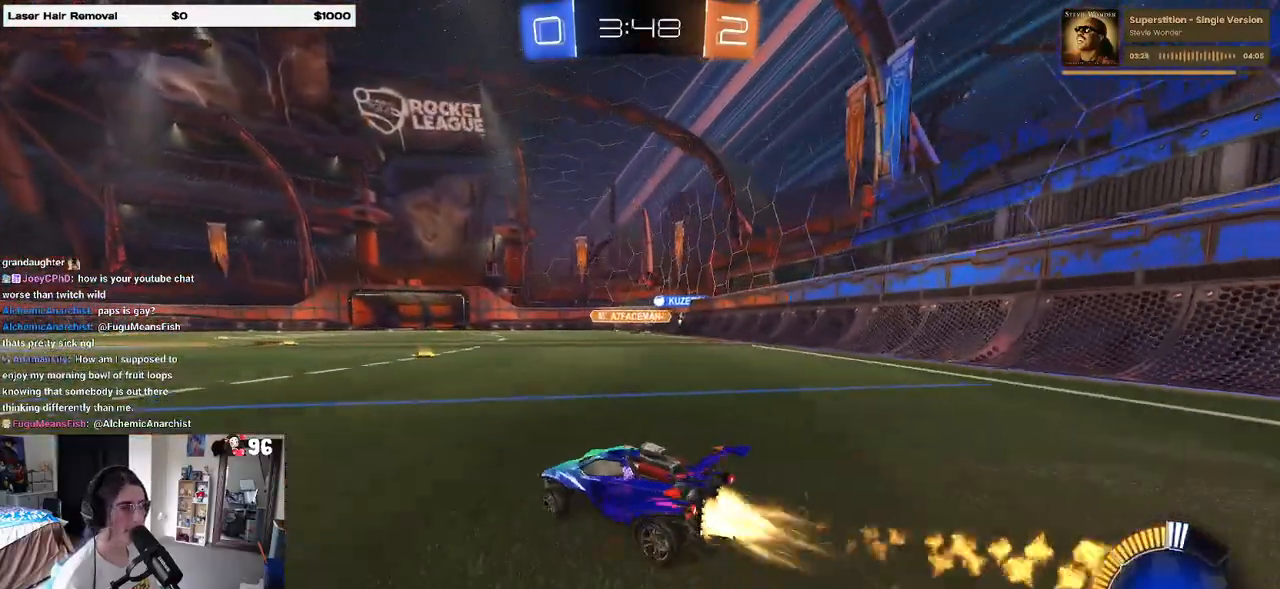
{"buttons": ["R2"], "left_stick": "right", "right_stick": "center", "events": [[133, "left_stick", "center"], [200, "left_stick", "left"], [267, "left_stick", "center"], [350, "left_stick", "right"], [500, "R1", "up"]]}
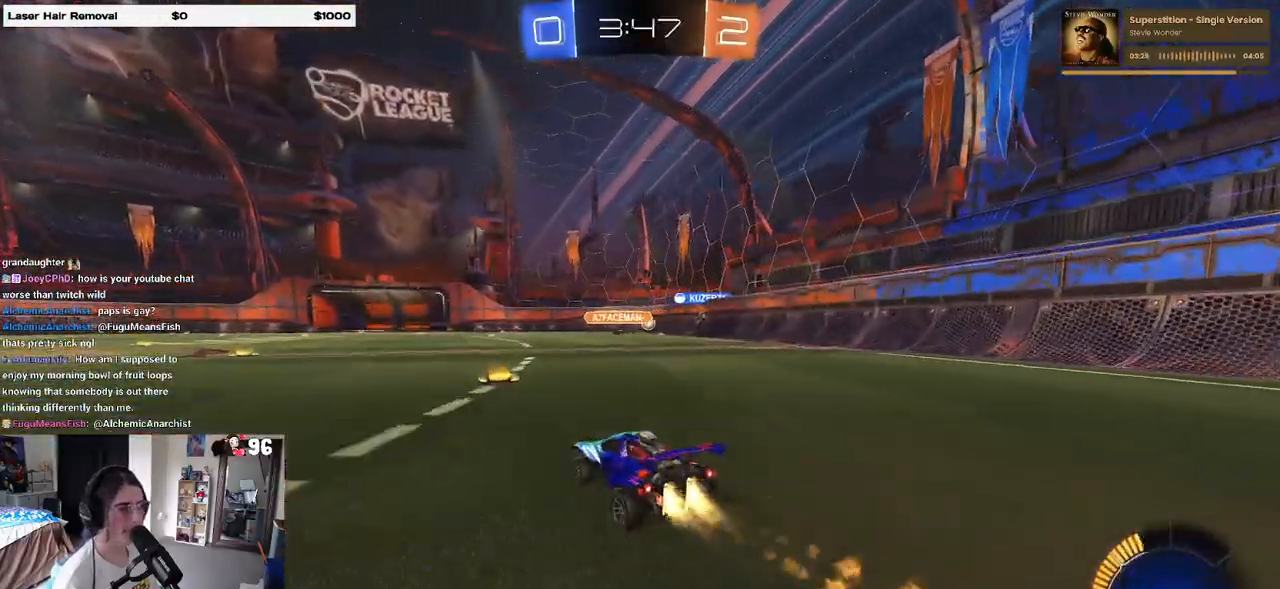
{"buttons": ["R2"], "left_stick": "right", "right_stick": "center", "events": [[167, "left_stick", "center"], [333, "left_stick", "right"]]}
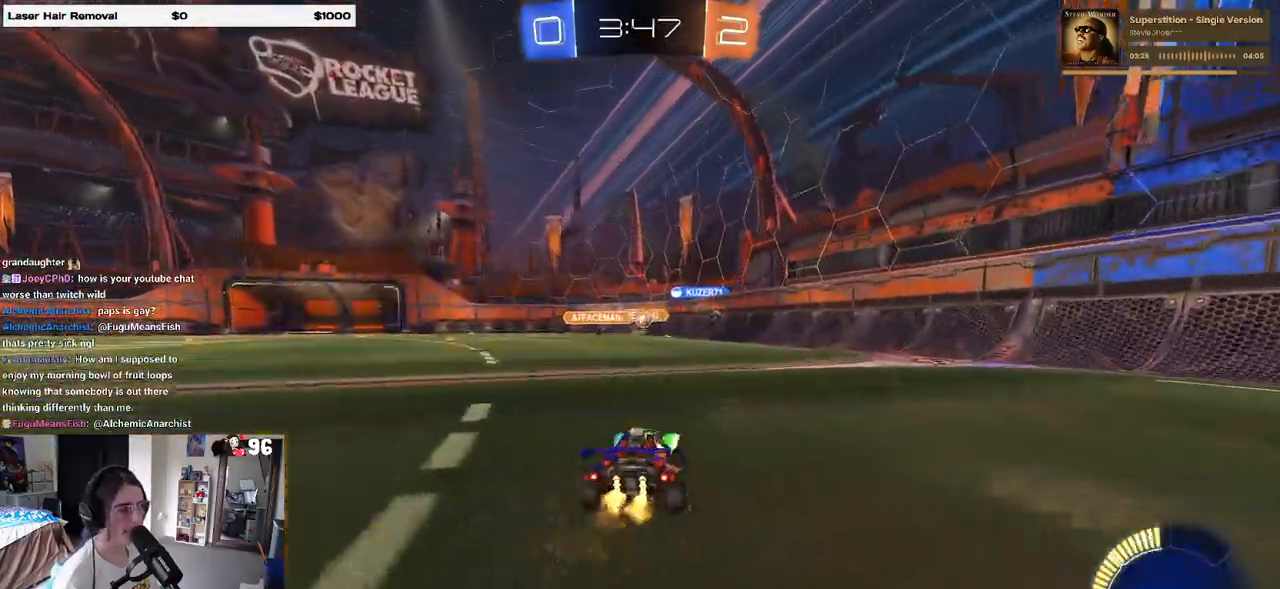
{"buttons": ["R2"], "left_stick": "left", "right_stick": "center", "events": [[150, "left_stick", "center"], [433, "left_stick", "left"]]}
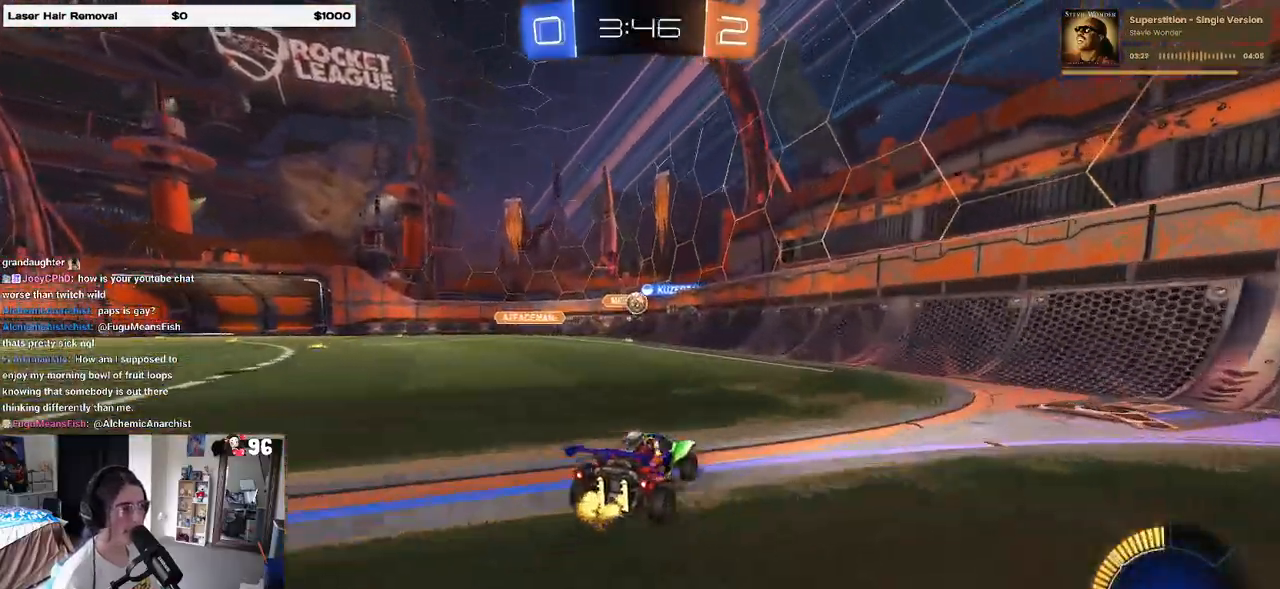
{"buttons": ["R2"], "left_stick": "left", "right_stick": "center", "events": [[117, "left_stick", "center"], [350, "left_stick", "left"]]}
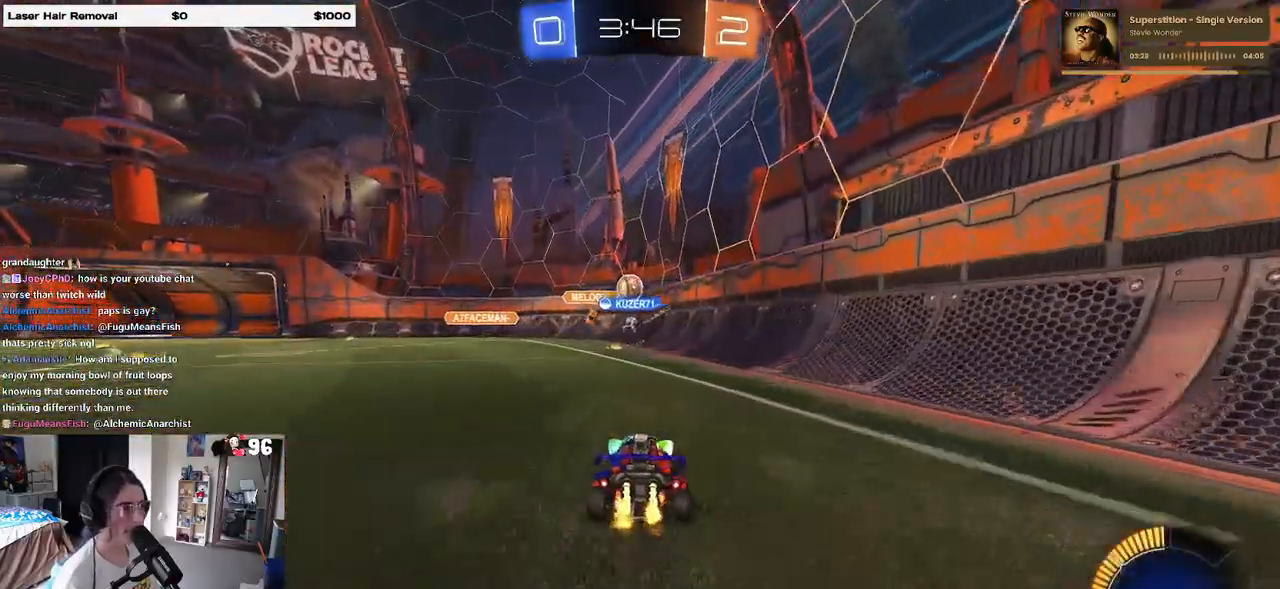
{"buttons": ["R2"], "left_stick": "right", "right_stick": "center", "events": [[67, "left_stick", "right"], [117, "L2", "down"], [117, "R2", "up"], [350, "R2", "down"], [400, "L2", "up"]]}
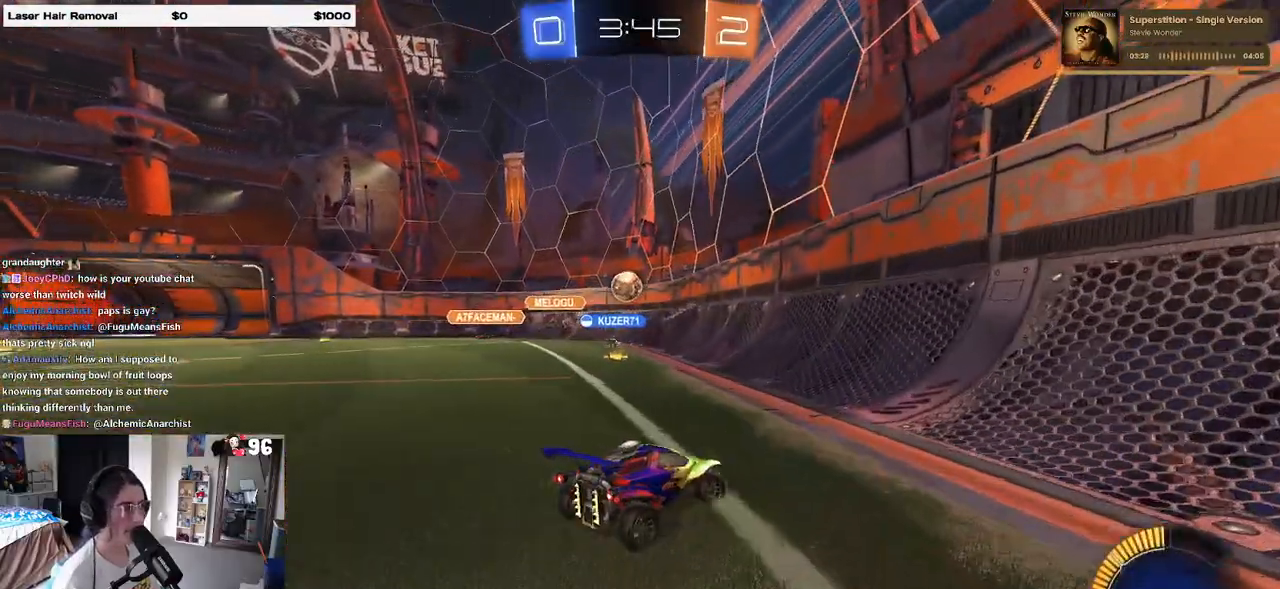
{"buttons": ["R2"], "left_stick": "left", "right_stick": "center", "events": [[50, "left_stick", "center"], [100, "left_stick", "left"], [283, "left_stick", "center"], [400, "left_stick", "left"]]}
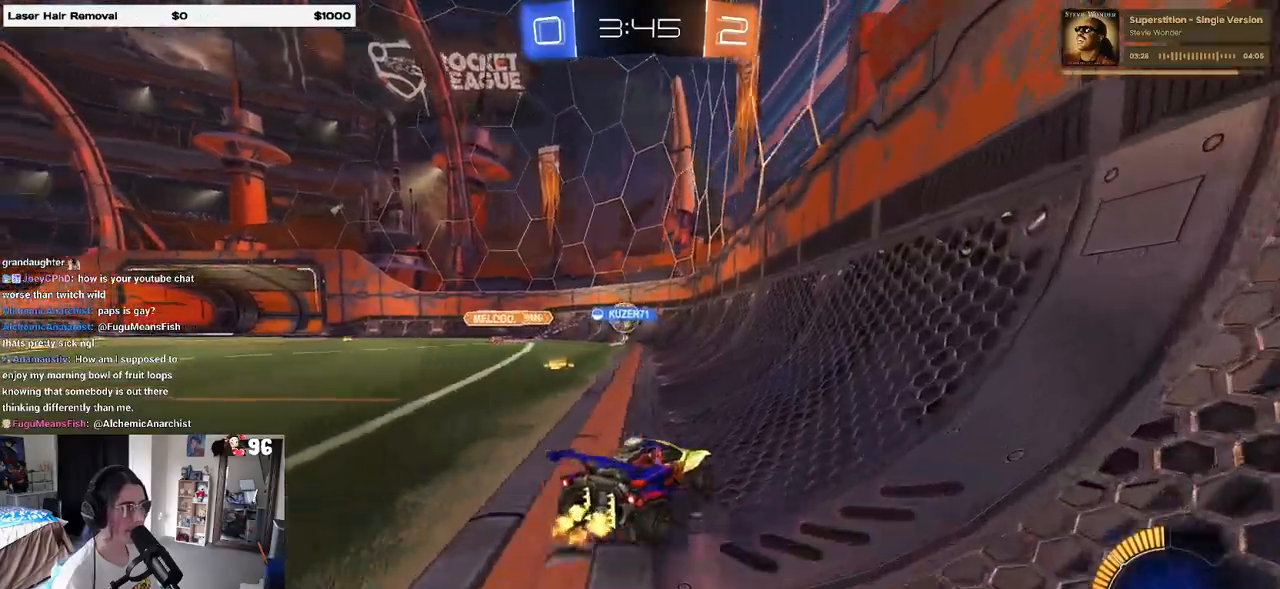
{"buttons": ["R2"], "left_stick": "center", "right_stick": "center", "events": [[483, "left_stick", "center"]]}
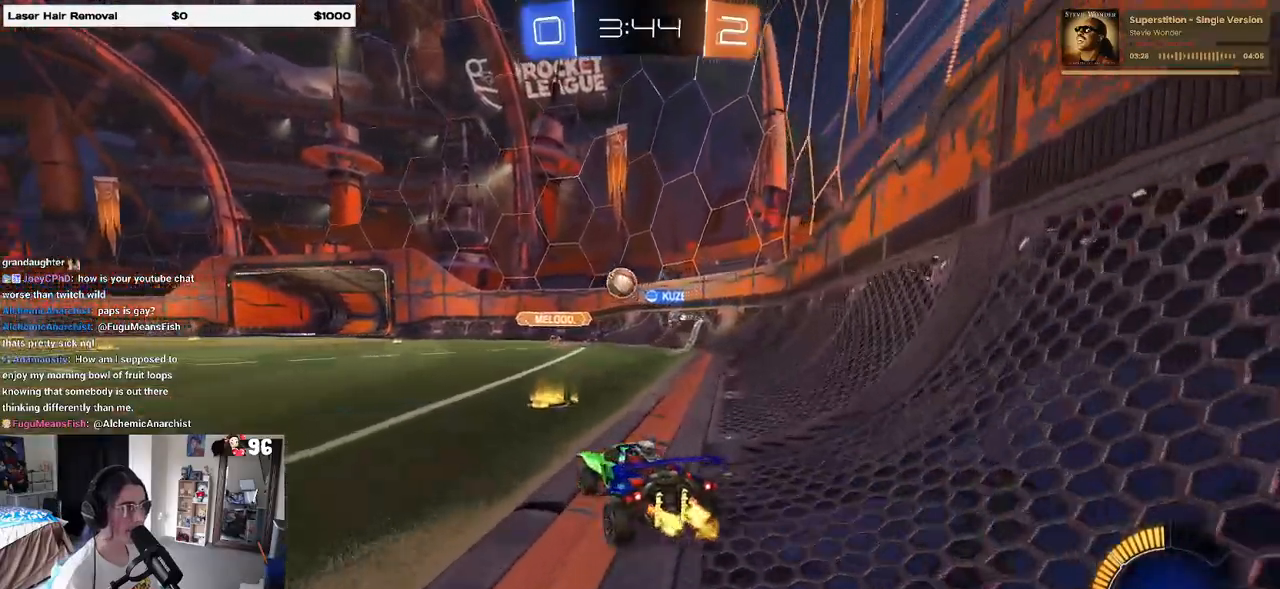
{"buttons": ["R1", "R2"], "left_stick": "left", "right_stick": "center", "events": [[100, "left_stick", "left"], [200, "R1", "down"]]}
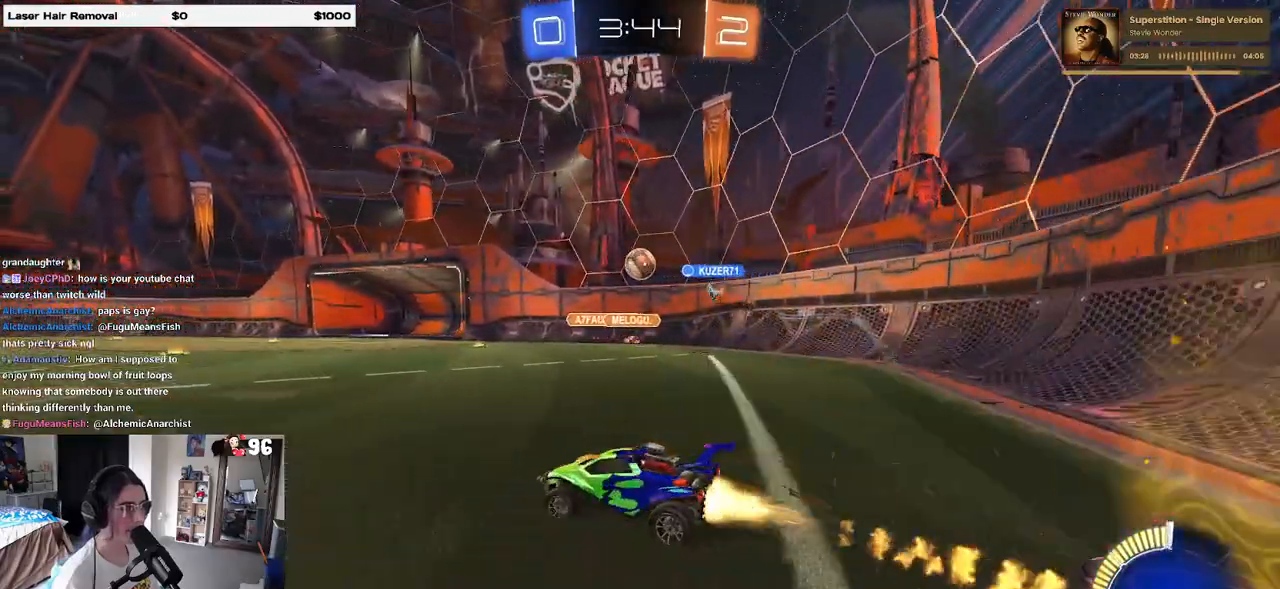
{"buttons": ["R1", "R2"], "left_stick": "center", "right_stick": "center", "events": [[67, "left_stick", "center"]]}
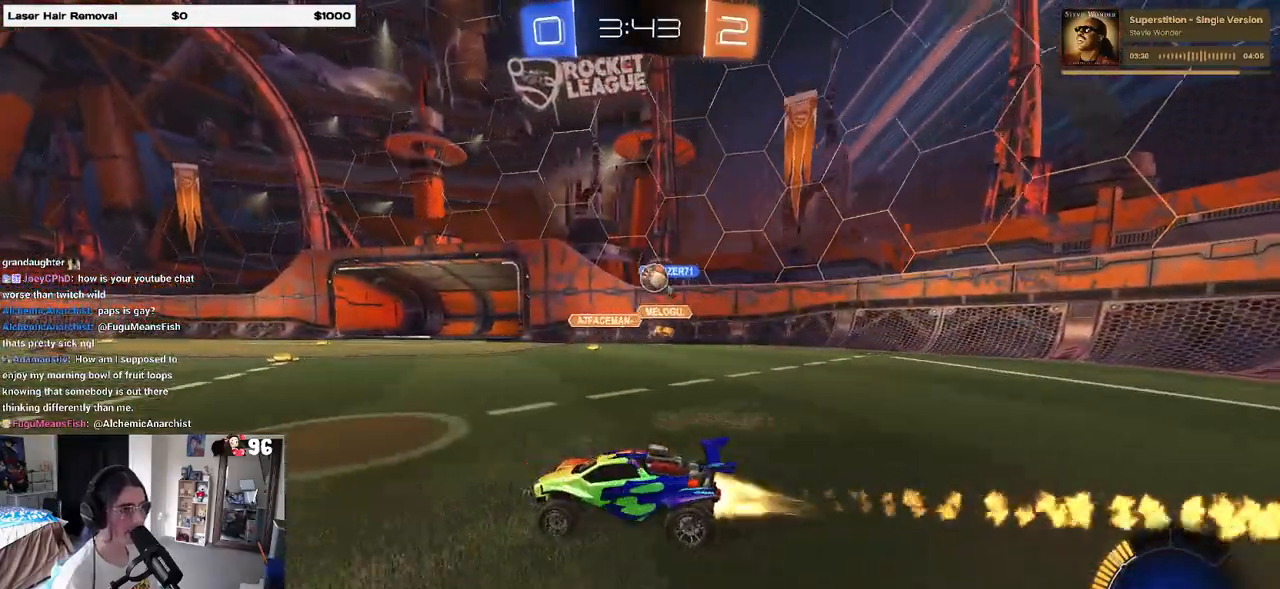
{"buttons": ["R2"], "left_stick": "center", "right_stick": "center", "events": [[67, "left_stick", "right"], [250, "R1", "up"], [400, "left_stick", "center"]]}
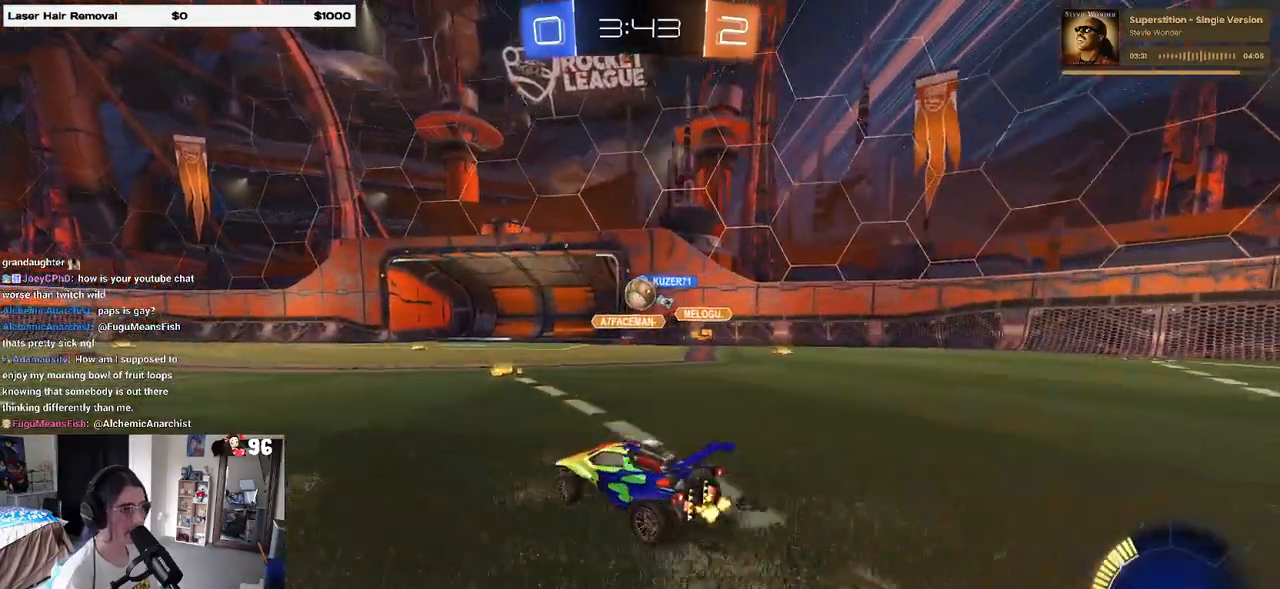
{"buttons": ["R2"], "left_stick": "center", "right_stick": "center", "events": [[67, "left_stick", "left"], [183, "R1", "down"], [333, "left_stick", "center"], [450, "R1", "up"]]}
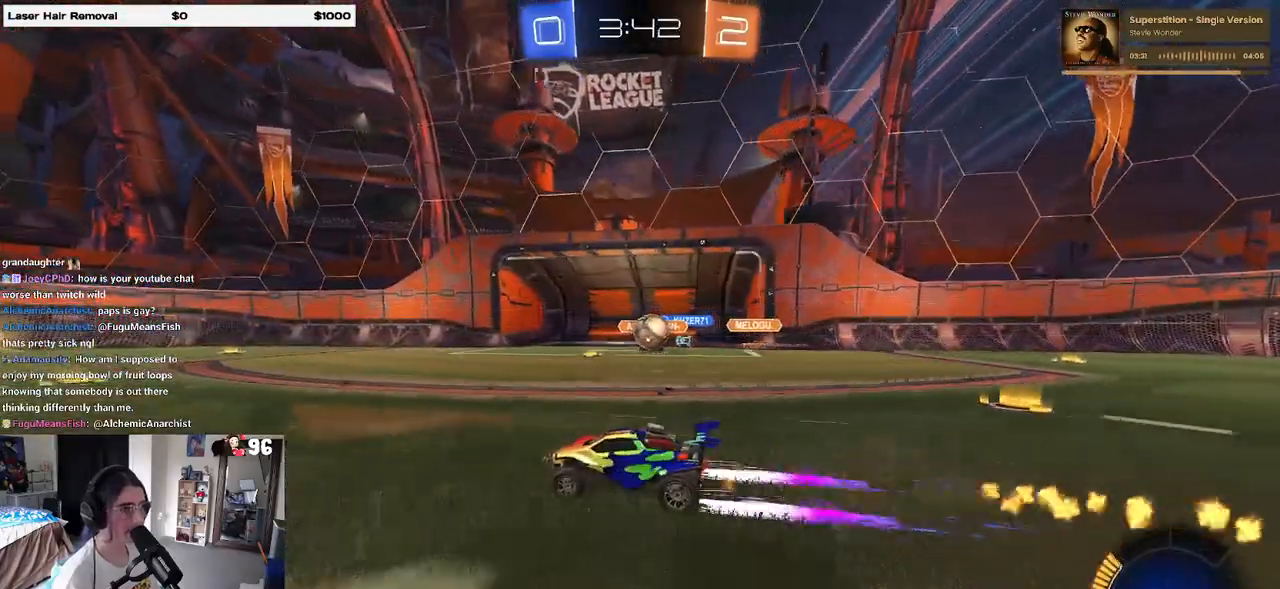
{"buttons": ["SQUARE", "R2"], "left_stick": "left", "right_stick": "center", "events": [[283, "R2", "up"], [300, "L2", "down"], [383, "left_stick", "left"], [400, "R2", "down"], [467, "L2", "up"], [467, "SQUARE", "down"]]}
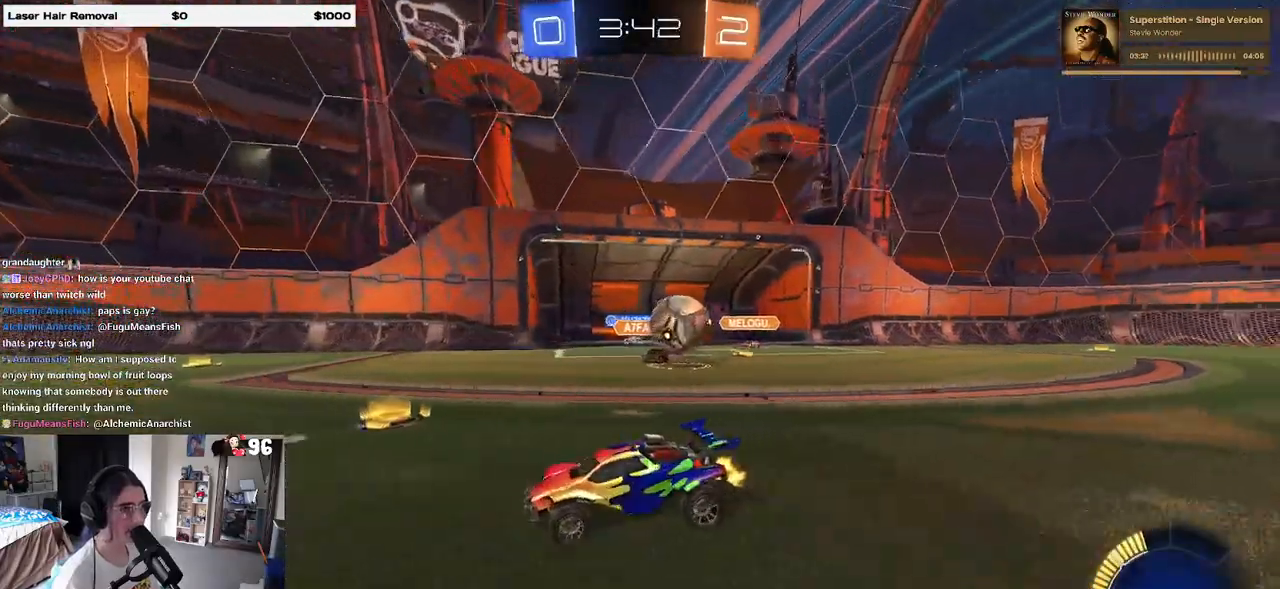
{"buttons": ["R1", "R2"], "left_stick": "left", "right_stick": "center", "events": [[67, "SQUARE", "up"], [233, "R1", "down"]]}
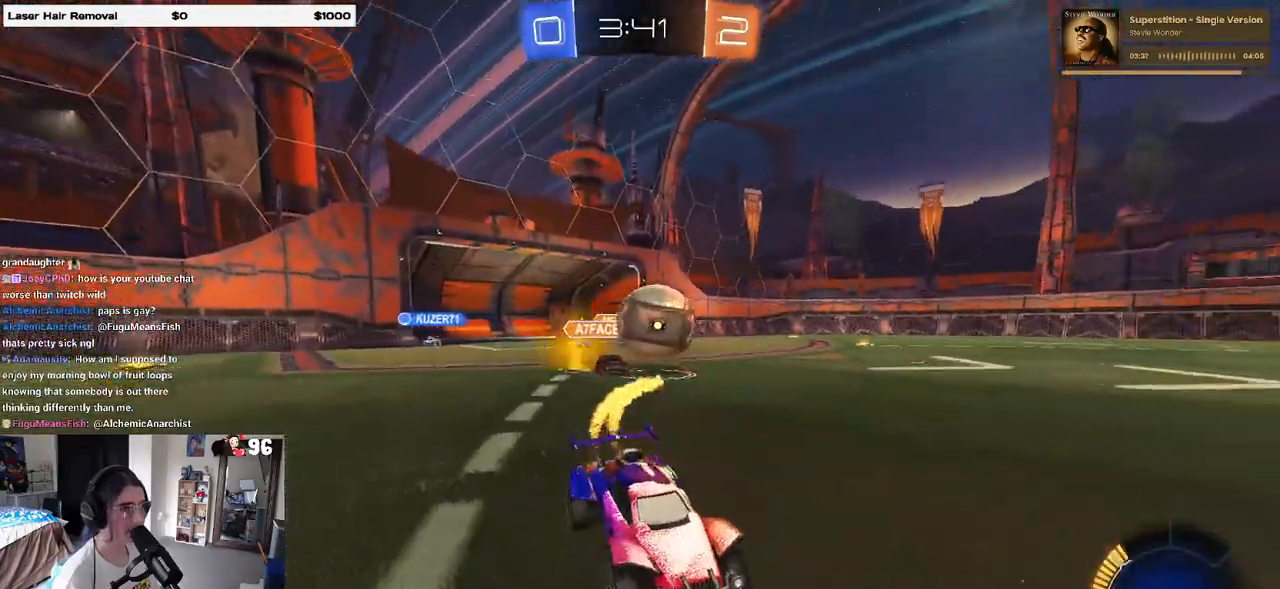
{"buttons": ["R1", "R2"], "left_stick": "center", "right_stick": "center", "events": [[17, "left_stick", "center"], [150, "left_stick", "left"], [350, "left_stick", "center"]]}
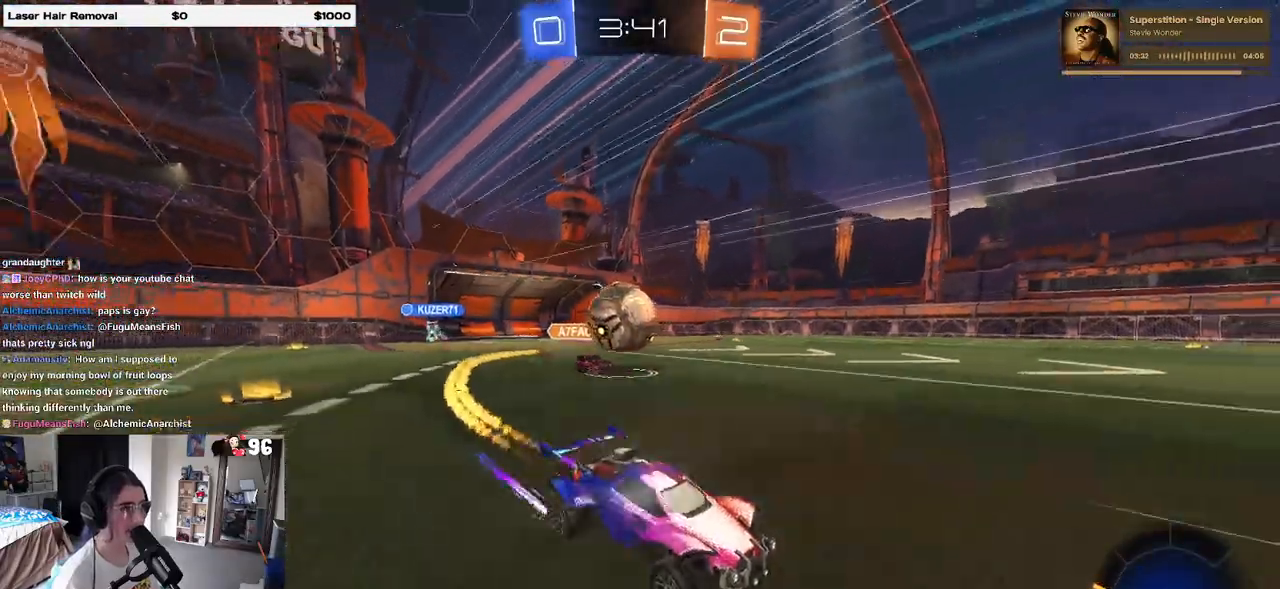
{"buttons": ["R2"], "left_stick": "center", "right_stick": "center", "events": [[17, "R1", "up"]]}
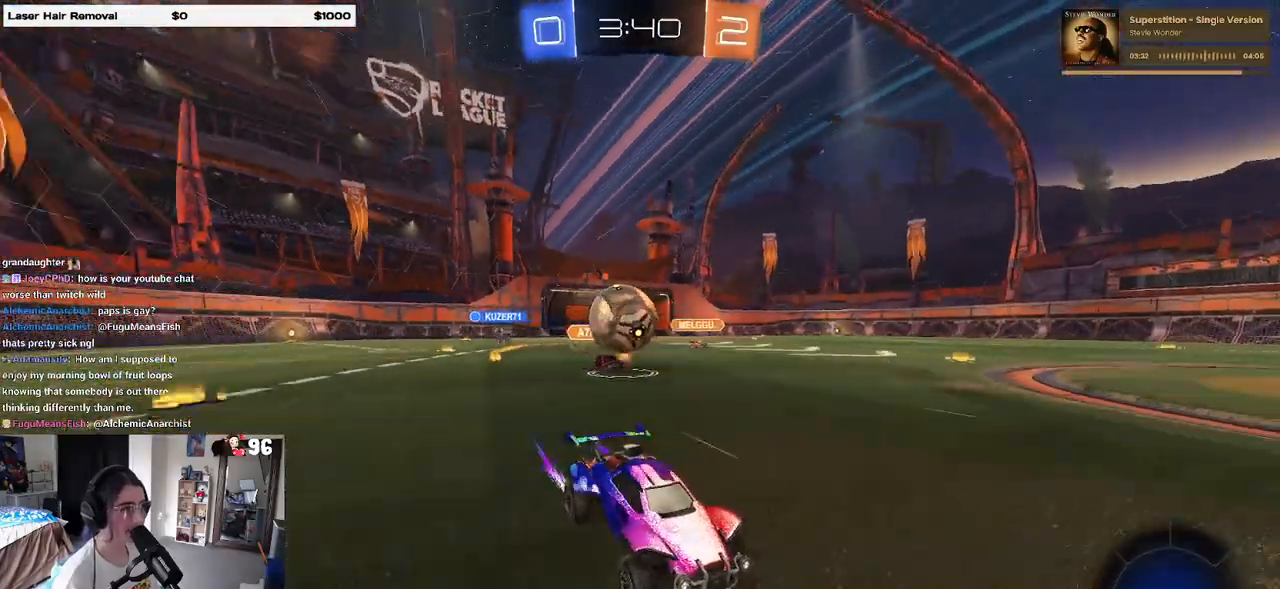
{"buttons": ["R2"], "left_stick": "center", "right_stick": "center", "events": []}
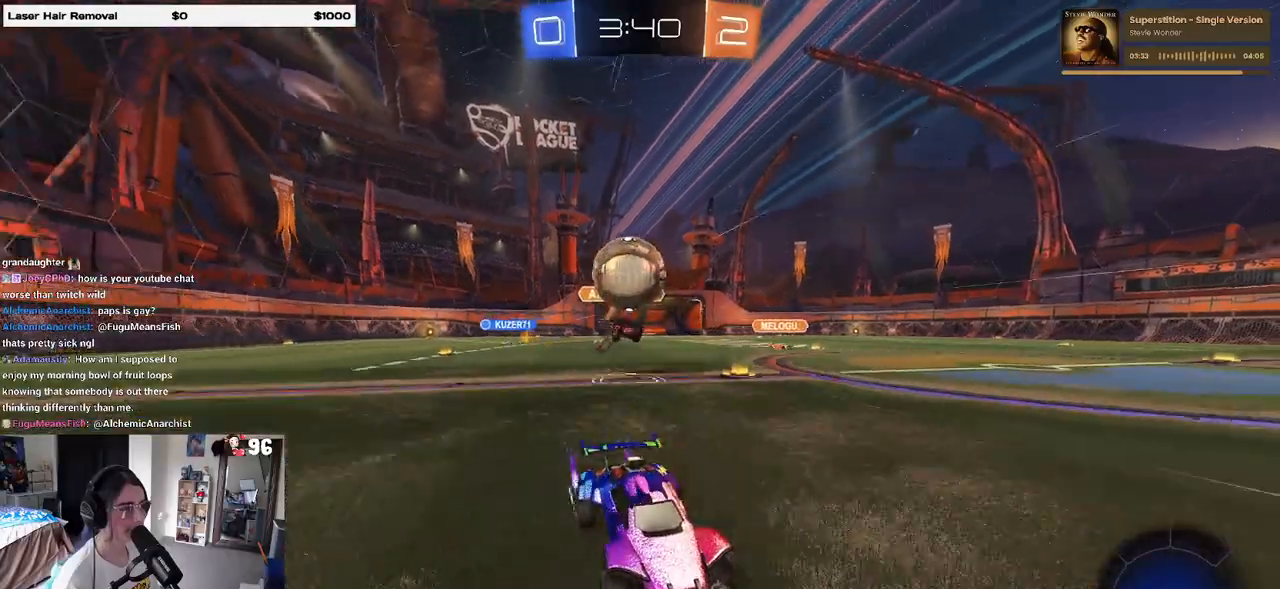
{"buttons": ["R2"], "left_stick": "center", "right_stick": "center", "events": [[250, "left_stick", "left"], [383, "left_stick", "center"]]}
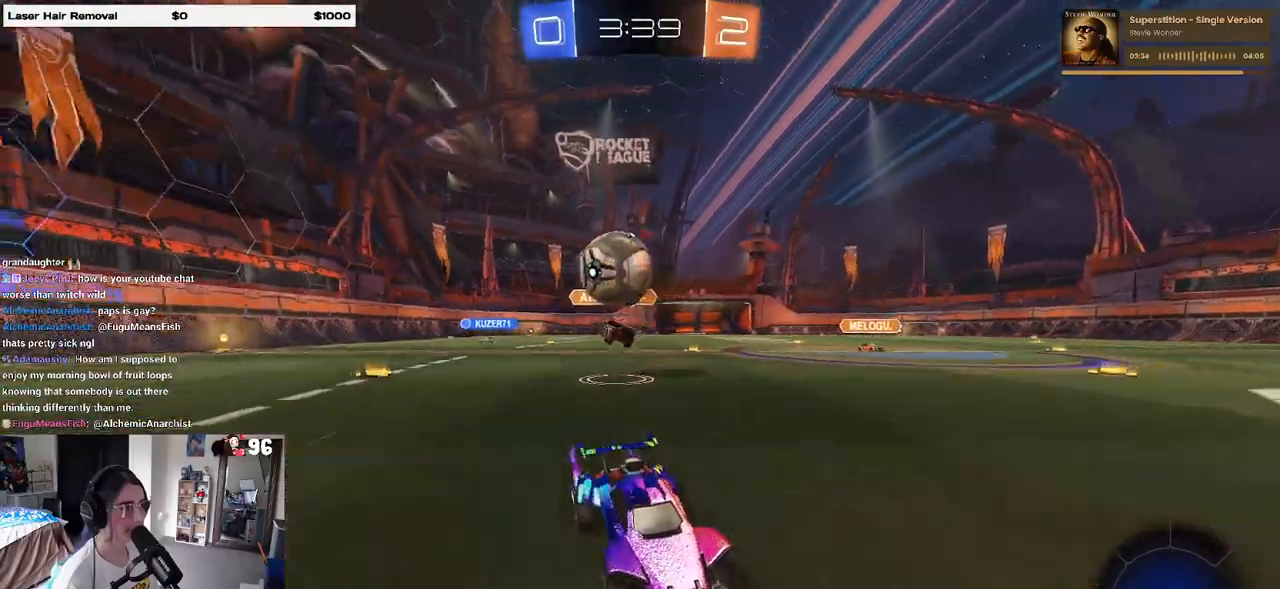
{"buttons": ["R2"], "left_stick": "center", "right_stick": "center", "events": [[167, "left_stick", "left"], [367, "left_stick", "center"]]}
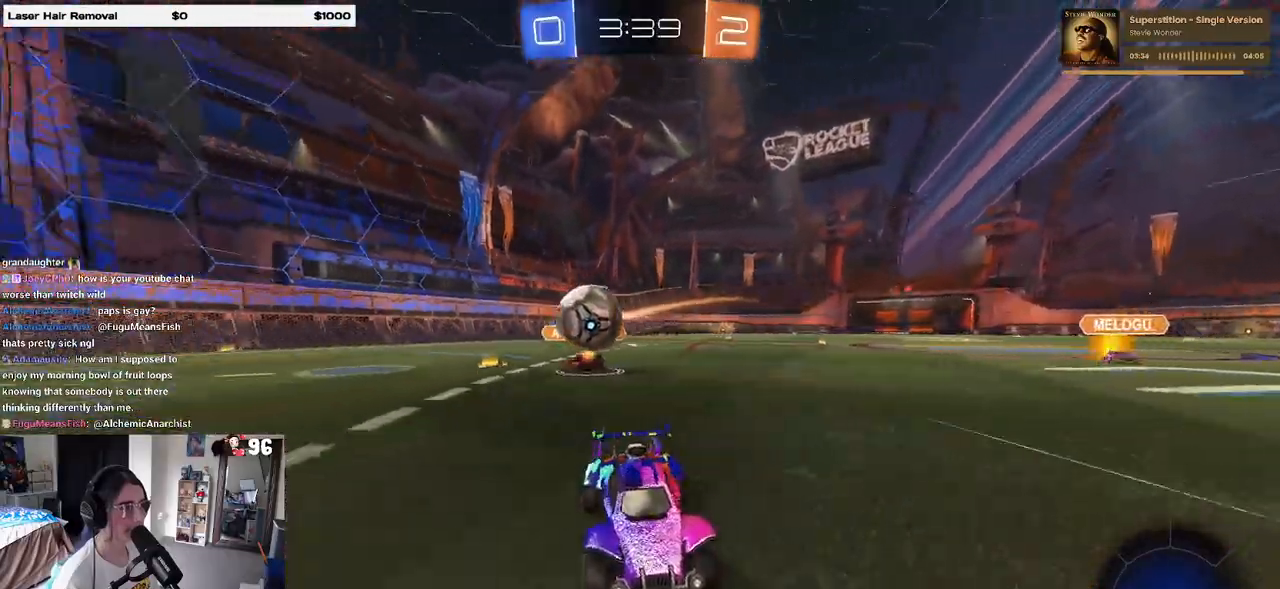
{"buttons": ["L2", "R2"], "left_stick": "down-right", "right_stick": "center", "events": [[100, "left_stick", "right"], [283, "L2", "down"], [283, "R2", "up"], [417, "R2", "down"], [450, "left_stick", "down-right"]]}
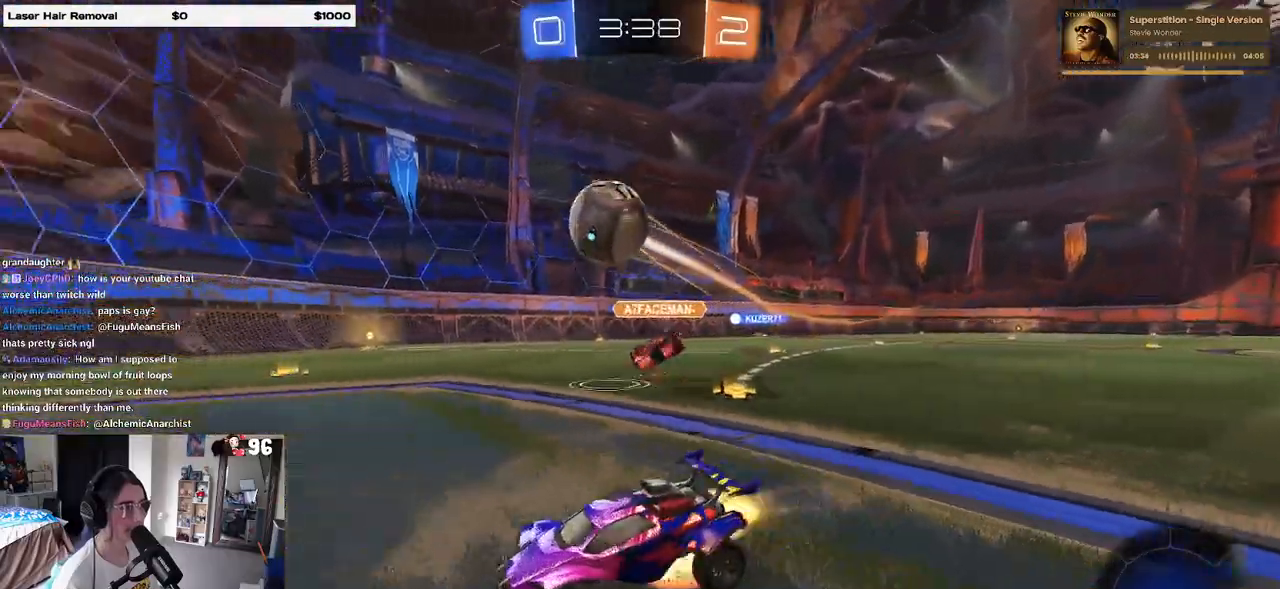
{"buttons": [], "left_stick": "up-left", "right_stick": "center", "events": [[17, "CROSS", "down"], [17, "L2", "up"], [33, "R1", "down"], [133, "left_stick", "down"], [267, "CROSS", "up"], [283, "left_stick", "up-left"], [300, "R1", "up"], [383, "R2", "up"]]}
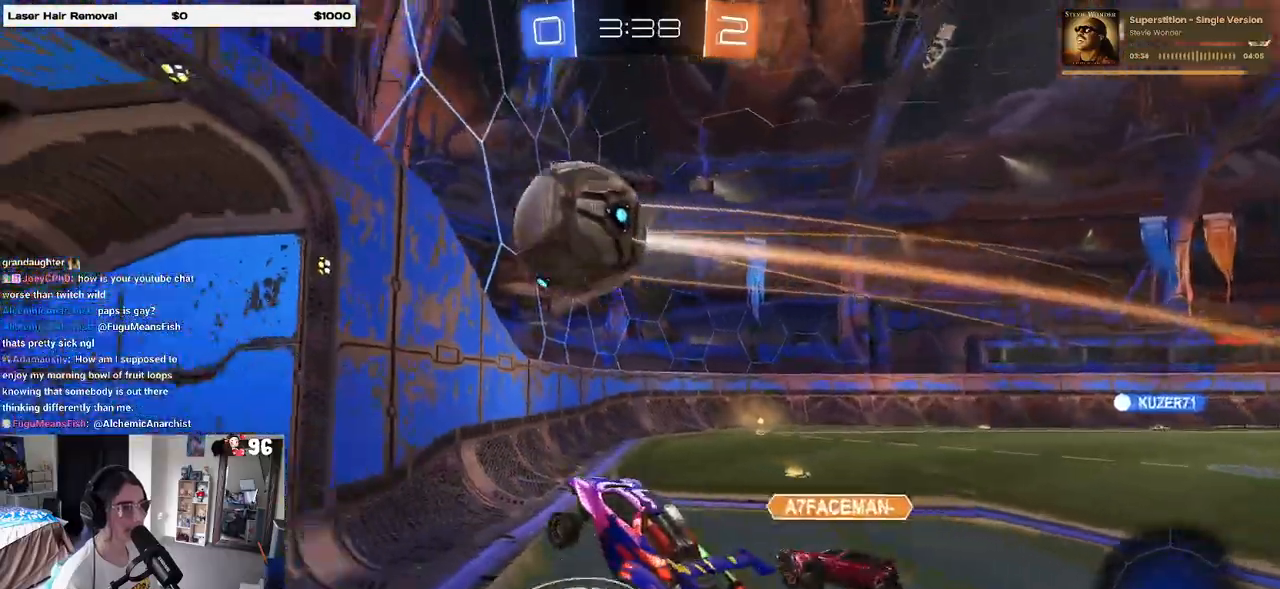
{"buttons": [], "left_stick": "center", "right_stick": "center", "events": [[100, "left_stick", "left"], [450, "left_stick", "center"]]}
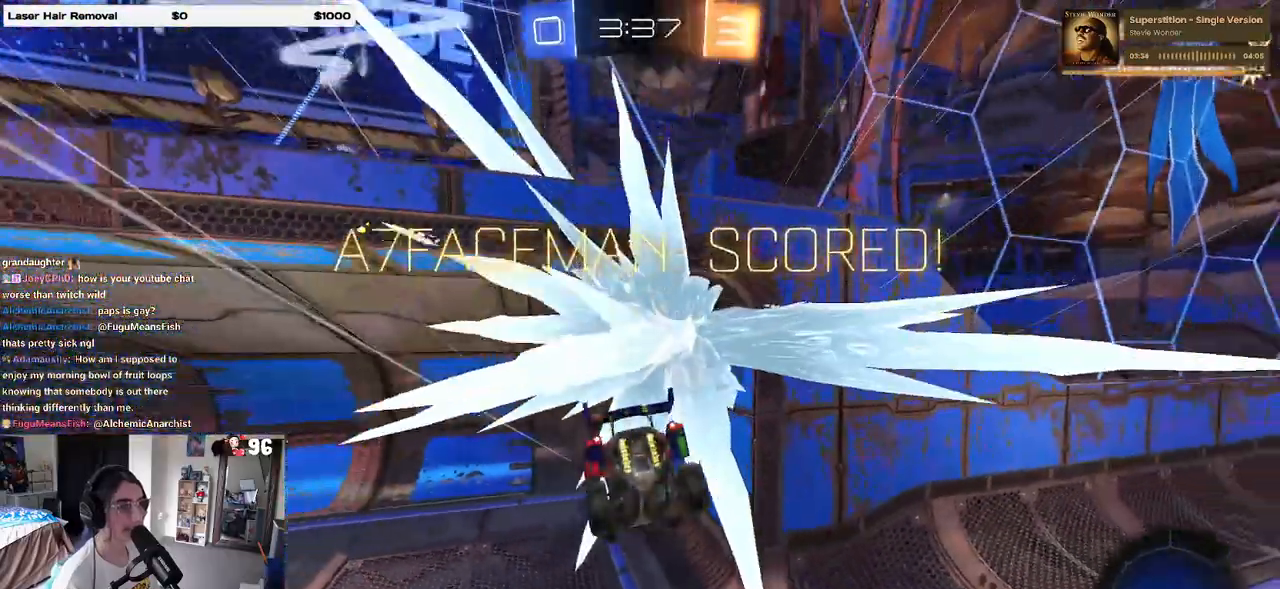
{"buttons": ["L1"], "left_stick": "down-right", "right_stick": "center", "events": [[117, "TRIANGLE", "down"], [233, "TRIANGLE", "up"], [300, "left_stick", "down-right"], [417, "L1", "down"]]}
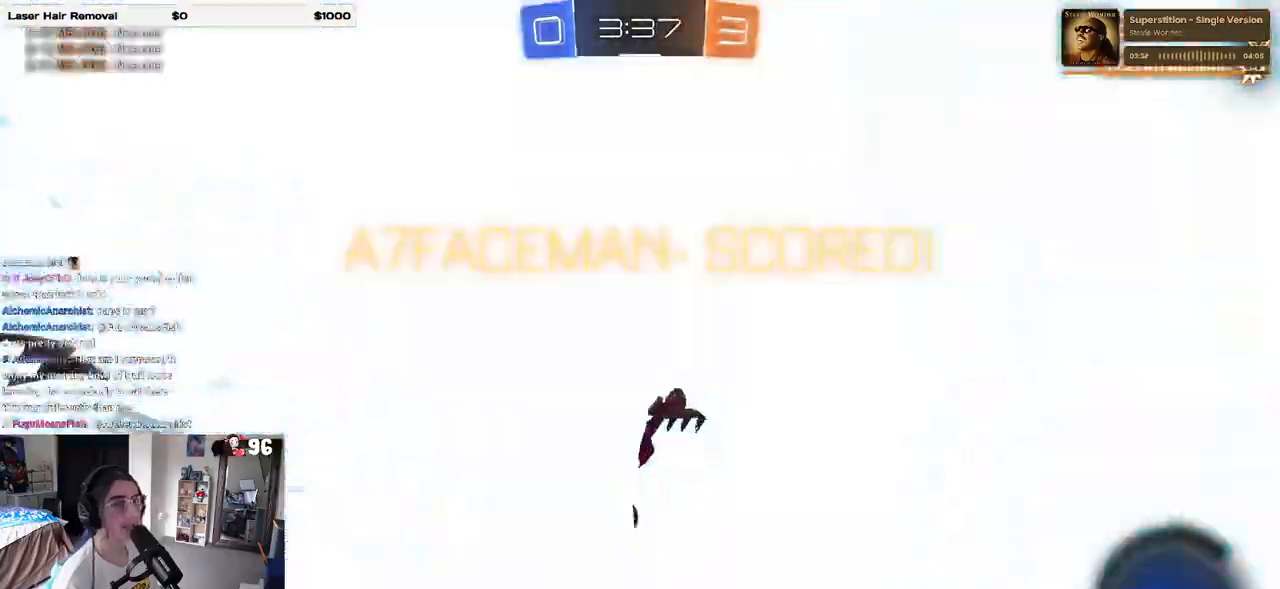
{"buttons": [], "left_stick": "down-right", "right_stick": "center", "events": [[117, "L1", "up"]]}
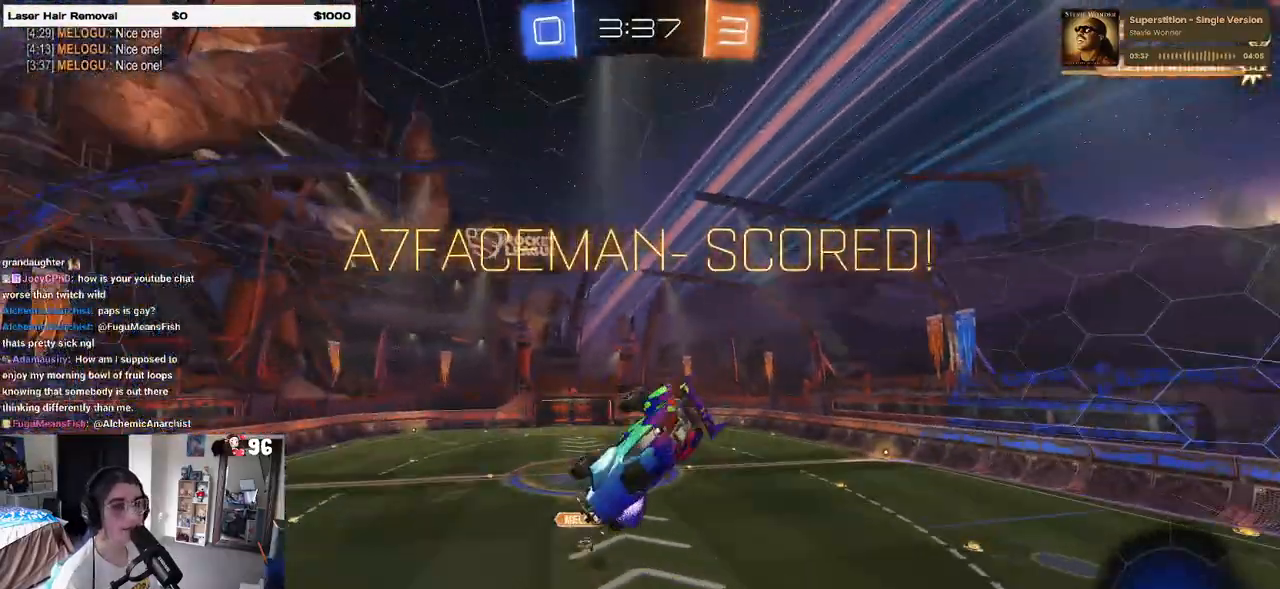
{"buttons": [], "left_stick": "center", "right_stick": "center", "events": [[33, "L1", "down"], [100, "left_stick", "right"], [283, "left_stick", "up"], [450, "L1", "up"], [450, "left_stick", "center"]]}
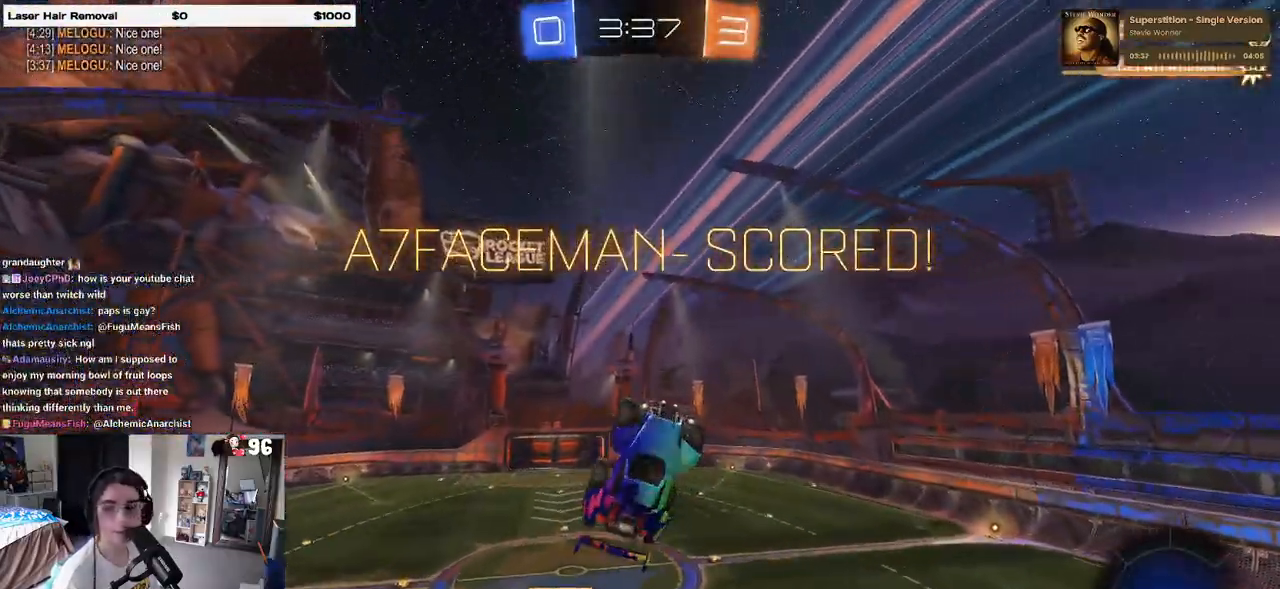
{"buttons": [], "left_stick": "up-right", "right_stick": "center", "events": [[17, "left_stick", "right"], [200, "left_stick", "up-right"], [267, "CROSS", "down"], [333, "CROSS", "up"]]}